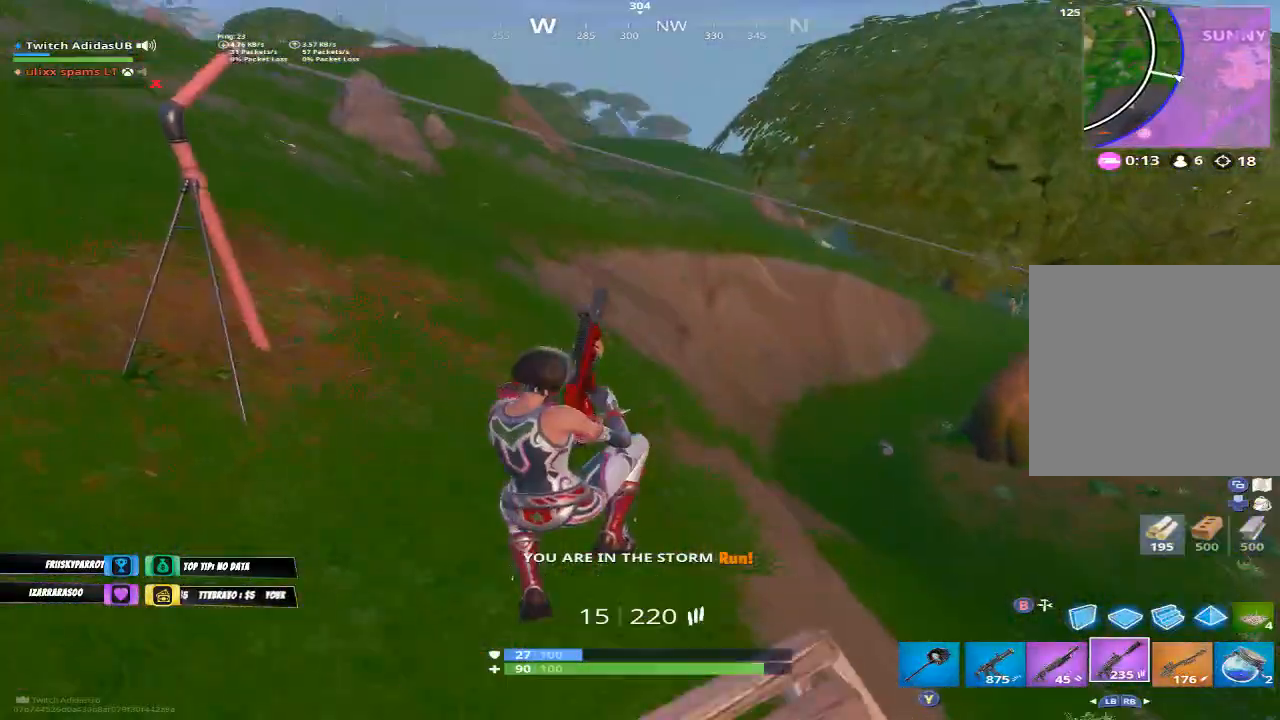
Gameplay with a controller (Xbox layout); each line is a JSON object with the inputs held at the frame after it. "events" lists button and stick changes between this image and that frame as [ms after this image, input, new state], when the widget could be followed in between.
{"buttons": [], "left_stick": "up", "right_stick": "center", "events": [[100, "right_stick", "up-left"], [300, "left_stick", "up"], [333, "right_stick", "center"]]}
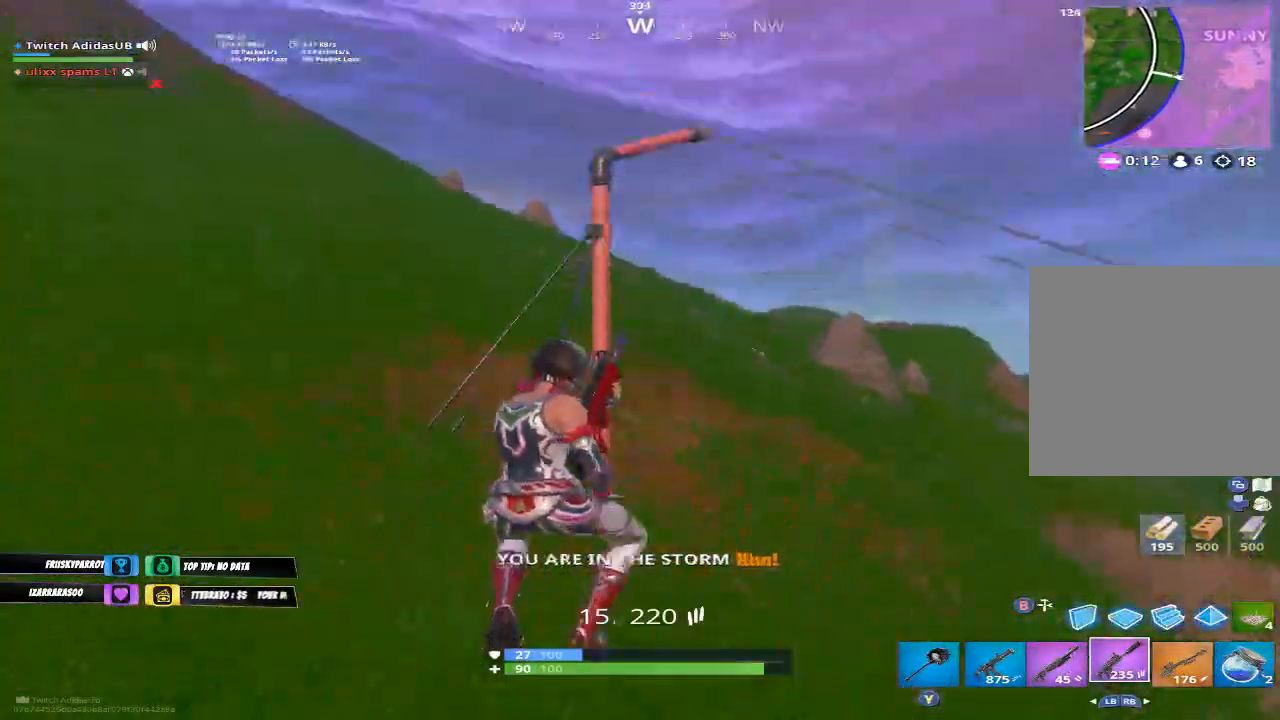
{"buttons": [], "left_stick": "up-left", "right_stick": "center", "events": [[167, "right_stick", "down-right"], [367, "left_stick", "up-left"], [500, "right_stick", "center"]]}
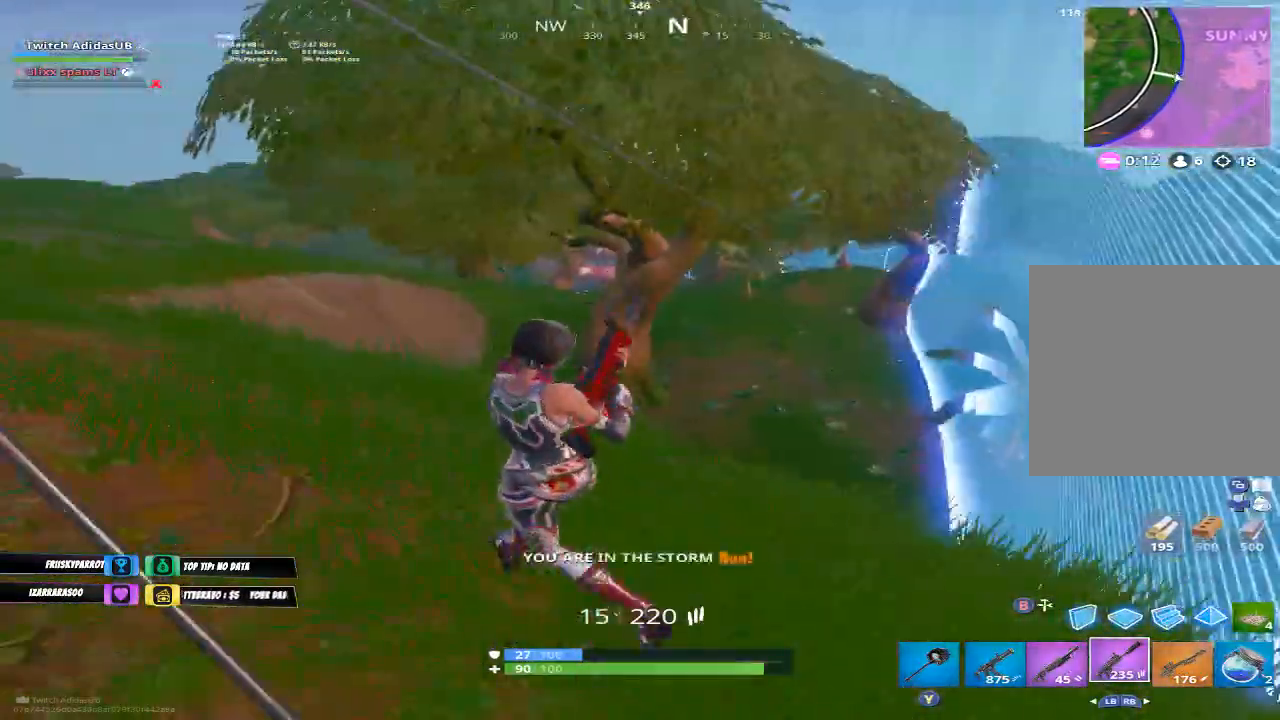
{"buttons": [], "left_stick": "up-left", "right_stick": "left", "events": [[433, "right_stick", "left"]]}
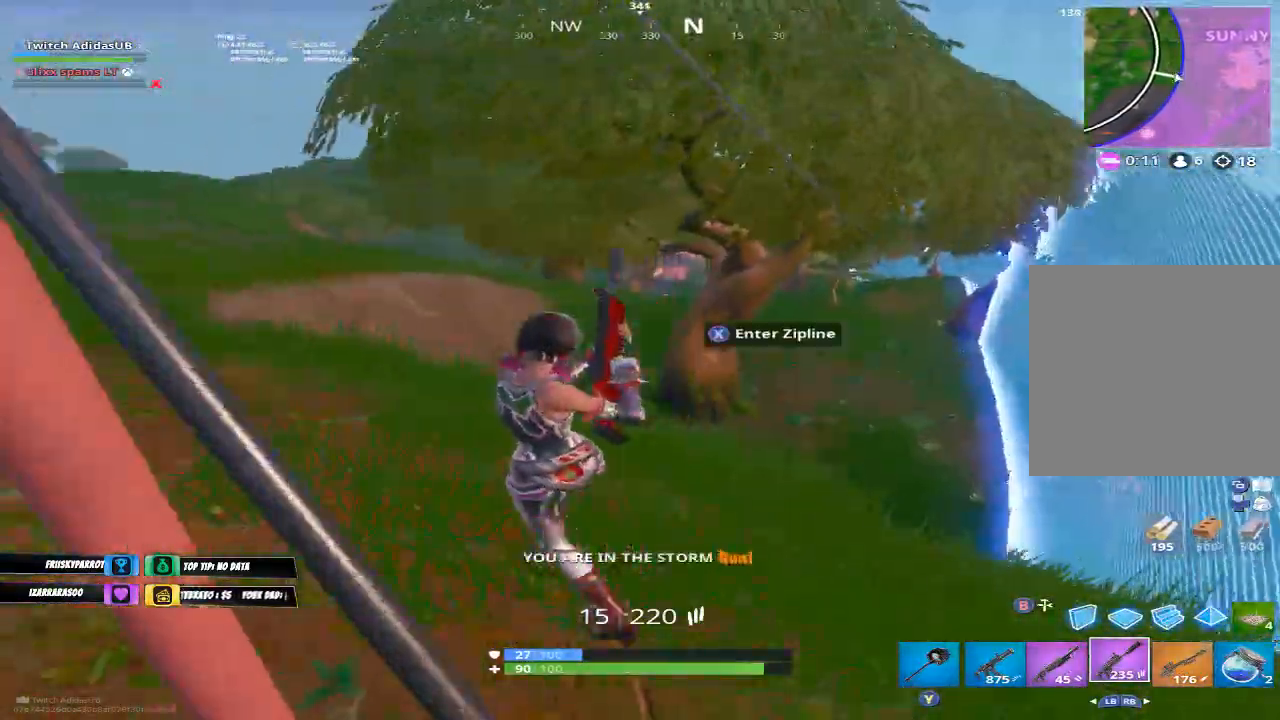
{"buttons": [], "left_stick": "up-left", "right_stick": "center", "events": [[67, "right_stick", "center"], [267, "L1", "down"], [400, "L1", "up"]]}
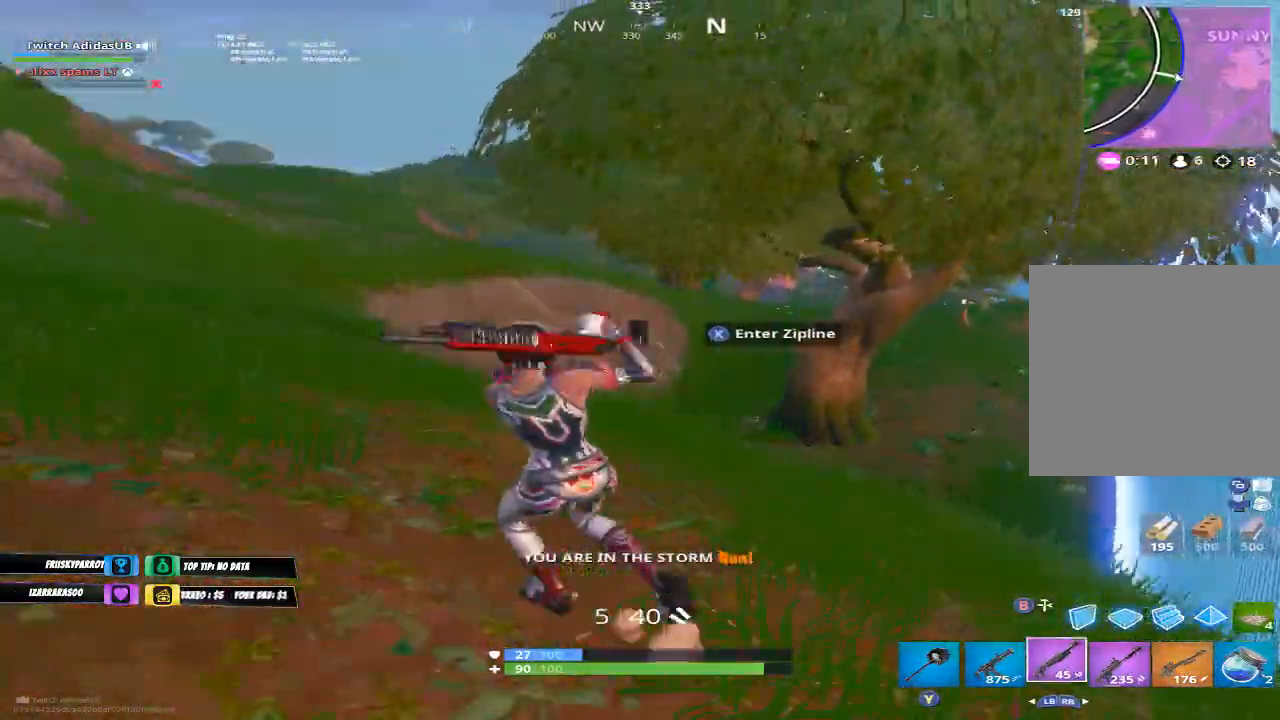
{"buttons": [], "left_stick": "up-left", "right_stick": "center", "events": []}
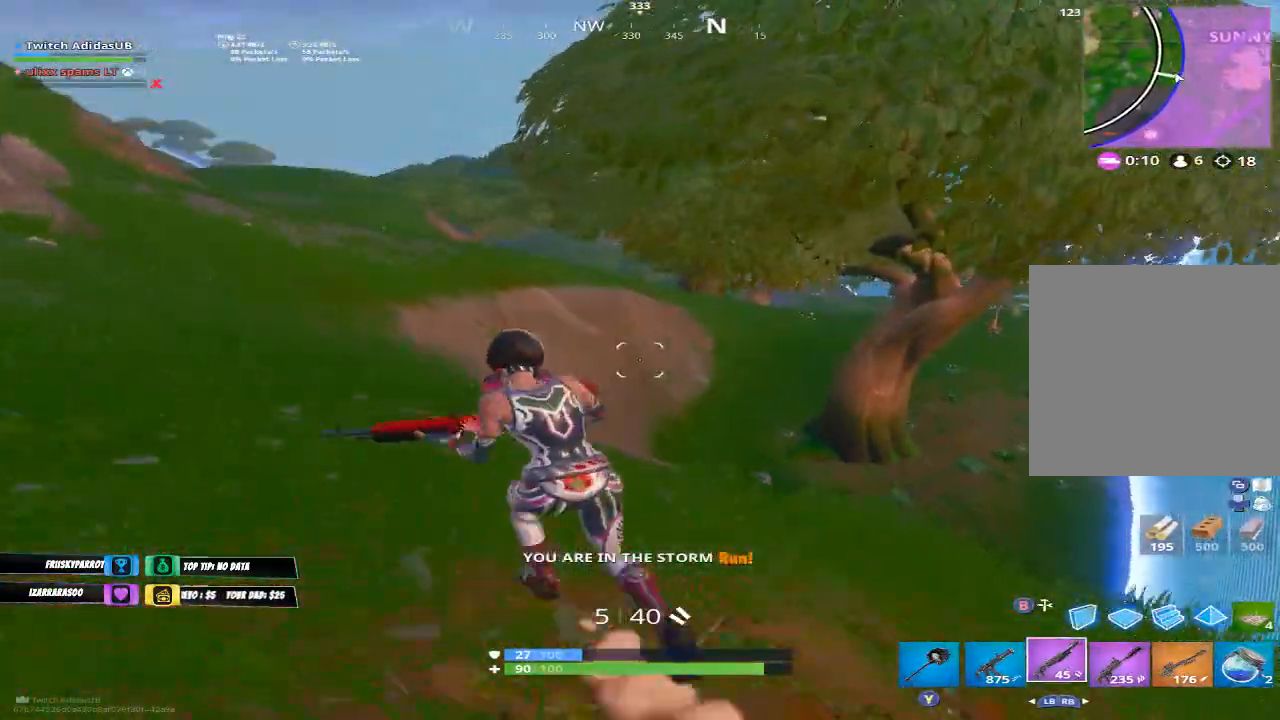
{"buttons": [], "left_stick": "up-left", "right_stick": "center", "events": [[167, "L1", "down"], [233, "L1", "up"], [233, "right_stick", "up-left"], [333, "right_stick", "center"]]}
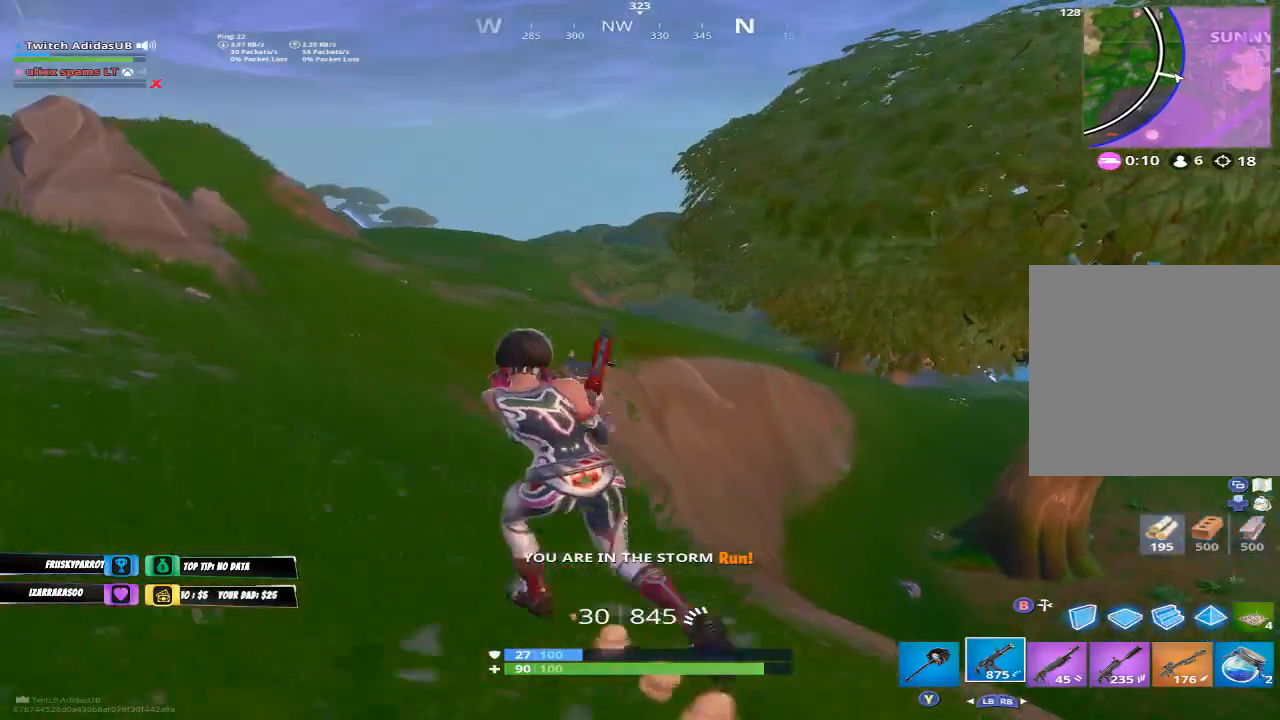
{"buttons": [], "left_stick": "up-left", "right_stick": "center", "events": [[67, "L1", "down"], [167, "L1", "up"], [233, "right_stick", "left"], [367, "right_stick", "up-left"], [500, "right_stick", "center"]]}
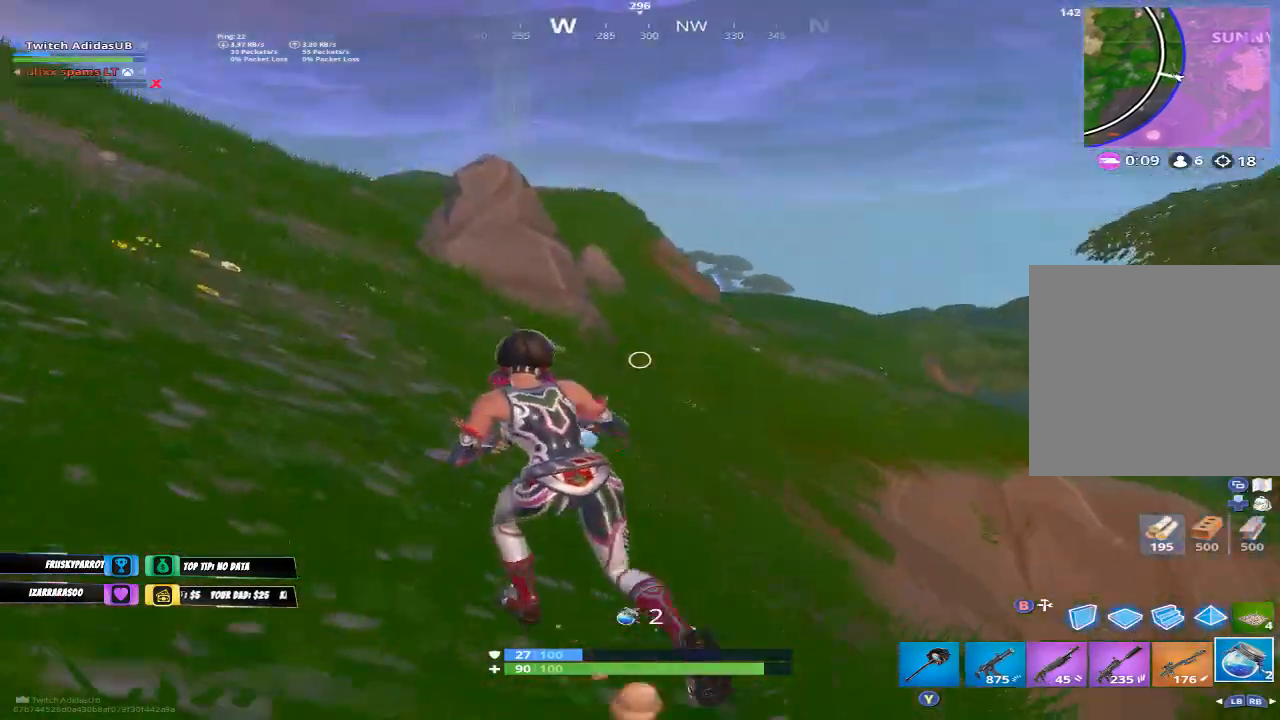
{"buttons": [], "left_stick": "up", "right_stick": "center", "events": [[200, "right_stick", "up-left"], [233, "left_stick", "up"], [367, "right_stick", "center"]]}
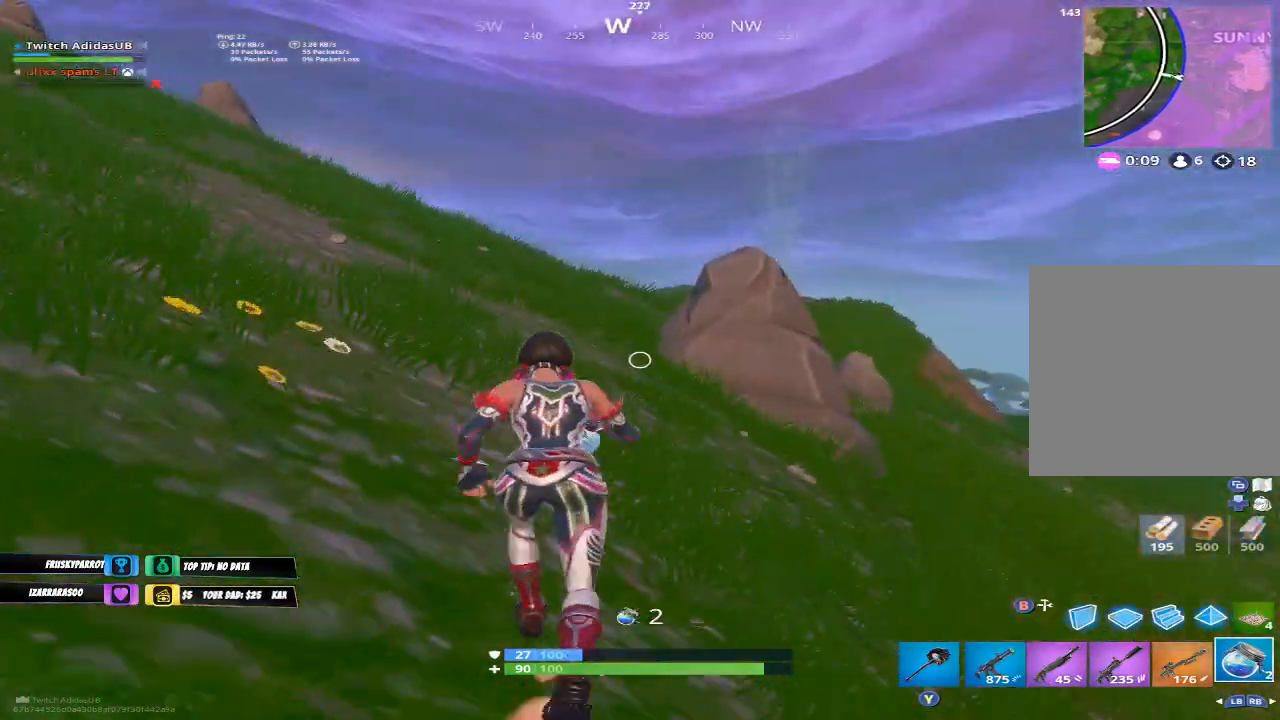
{"buttons": ["DPAD_UP"], "left_stick": "center", "right_stick": "center", "events": [[267, "A", "down"], [400, "A", "up"], [433, "left_stick", "center"], [467, "DPAD_UP", "down"]]}
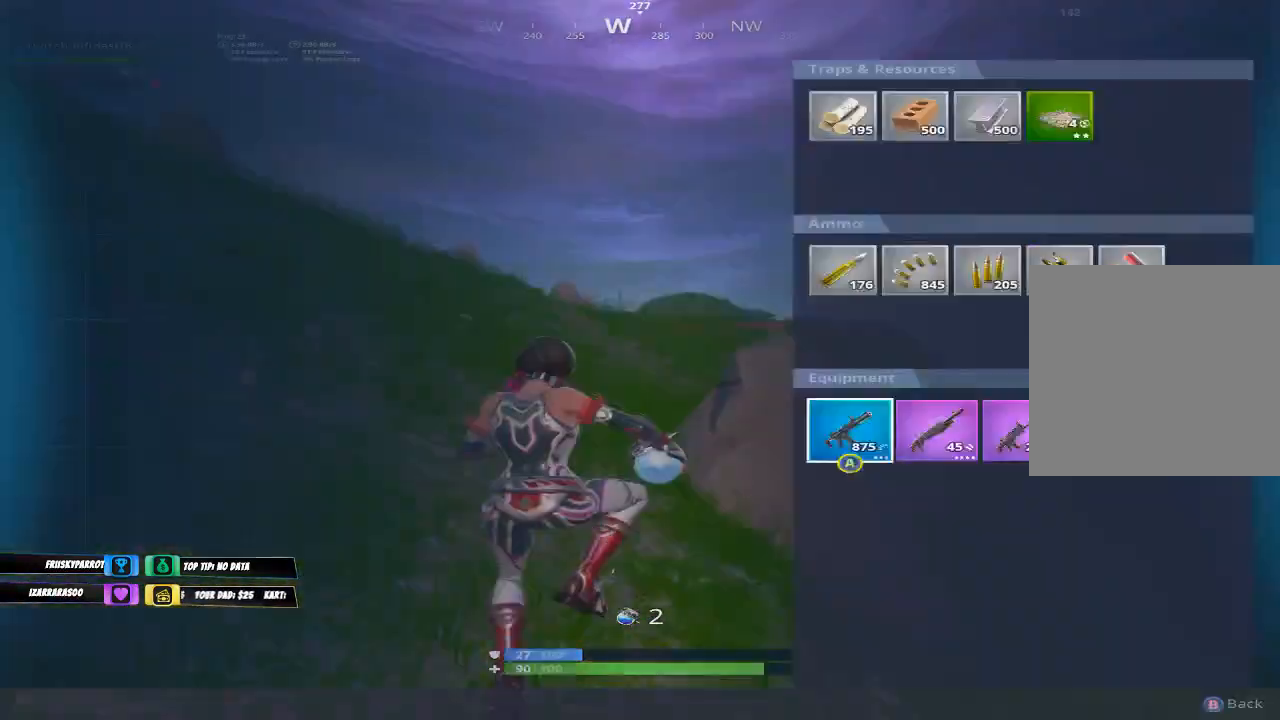
{"buttons": [], "left_stick": "up", "right_stick": "center", "events": [[67, "DPAD_UP", "up"], [133, "B", "down"], [200, "B", "up"], [200, "left_stick", "up-left"], [267, "left_stick", "up"]]}
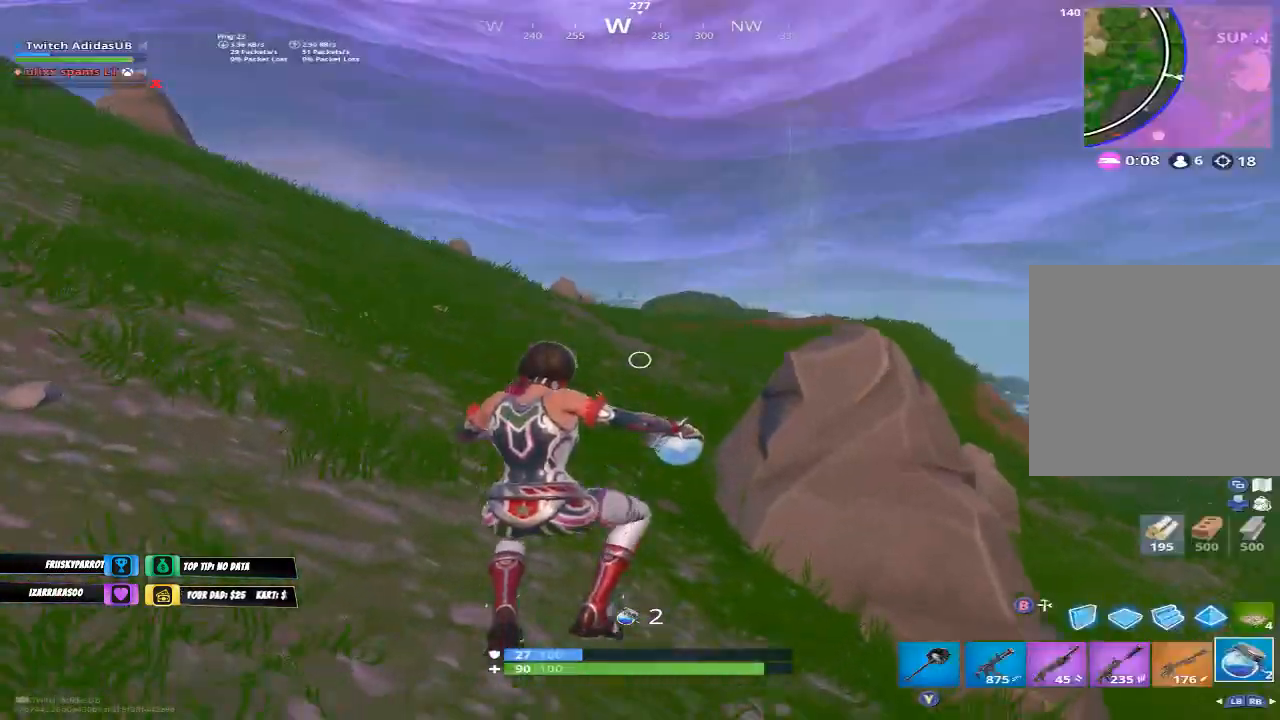
{"buttons": [], "left_stick": "up", "right_stick": "center", "events": []}
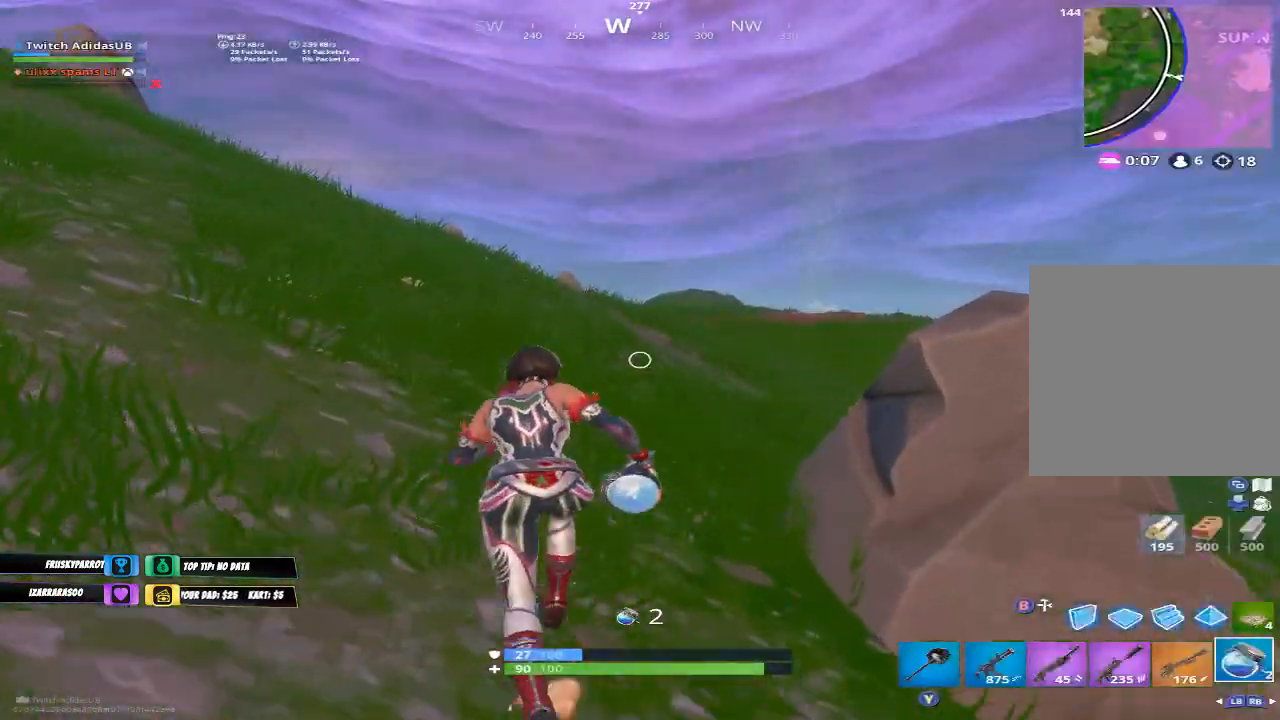
{"buttons": [], "left_stick": "up", "right_stick": "center", "events": []}
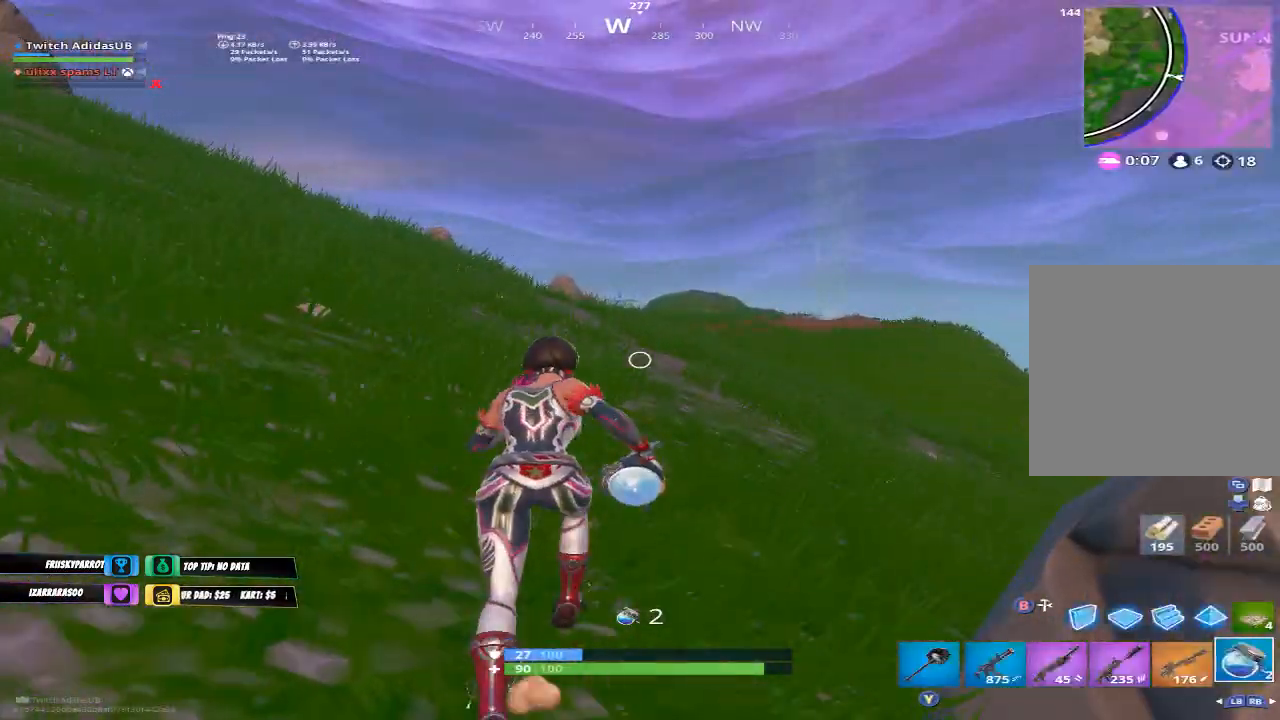
{"buttons": [], "left_stick": "up", "right_stick": "center", "events": []}
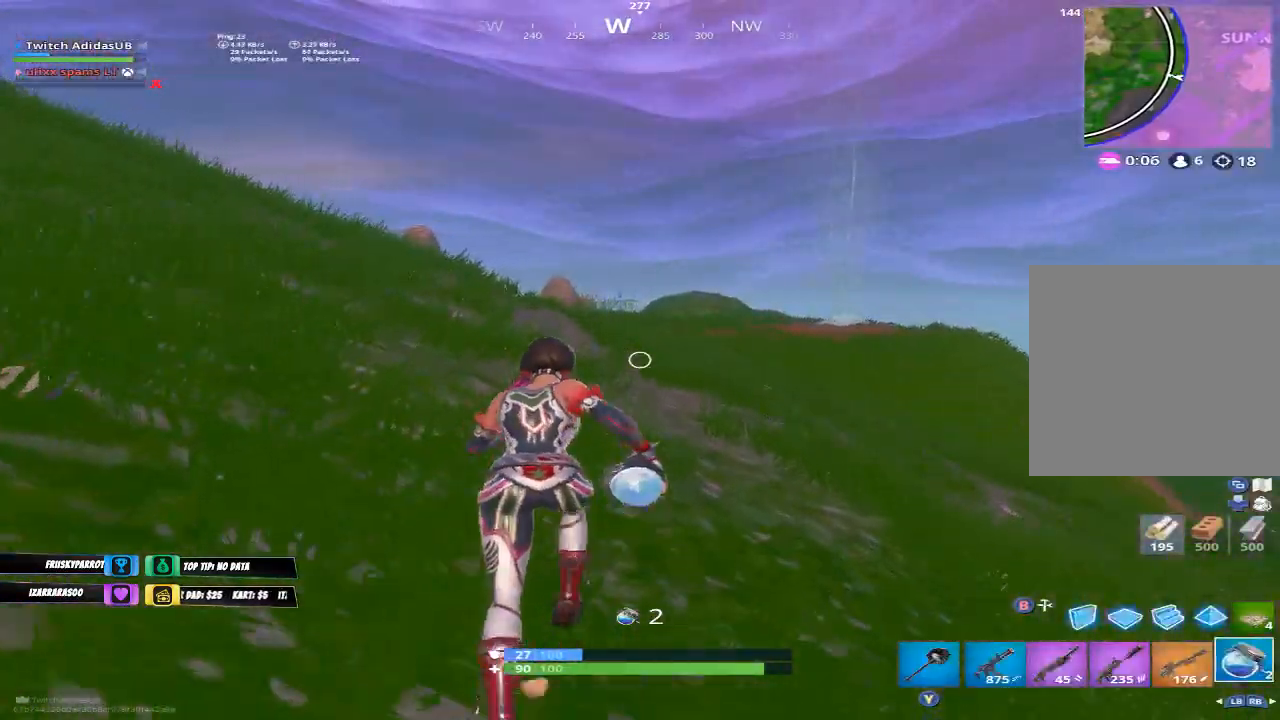
{"buttons": [], "left_stick": "up", "right_stick": "center", "events": []}
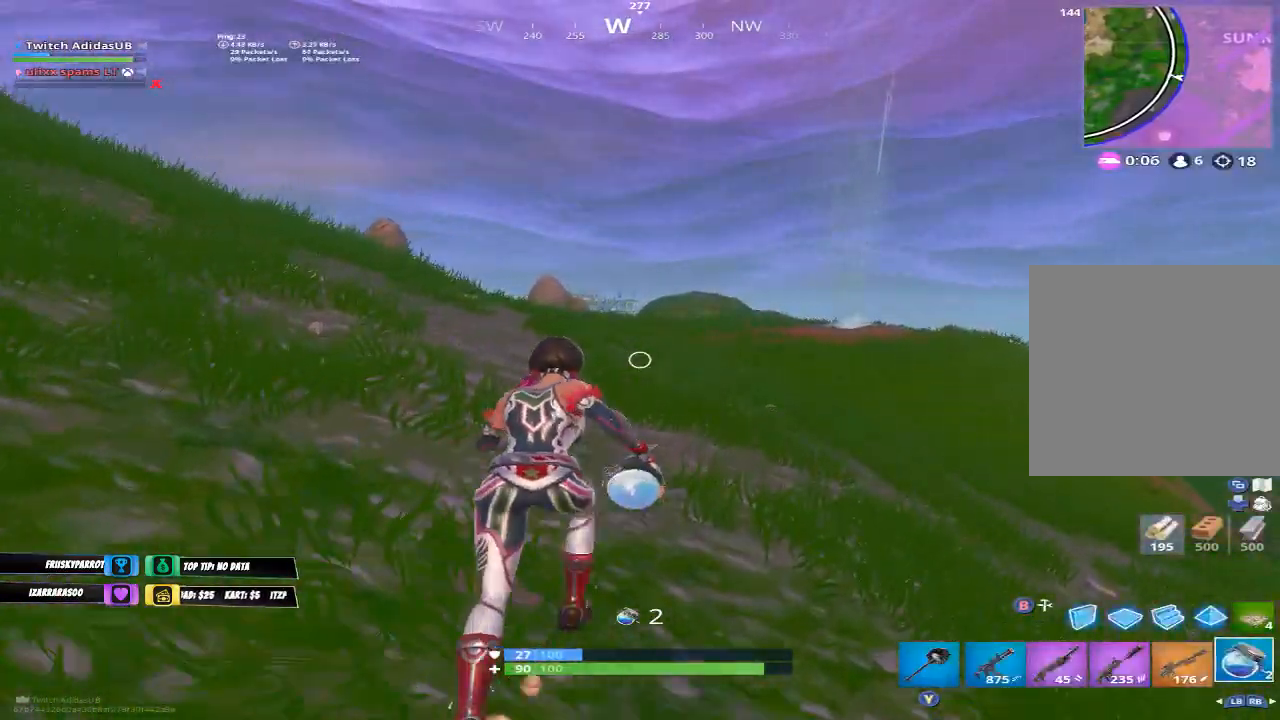
{"buttons": [], "left_stick": "up-left", "right_stick": "down-right", "events": [[300, "left_stick", "up-left"], [300, "right_stick", "down-right"]]}
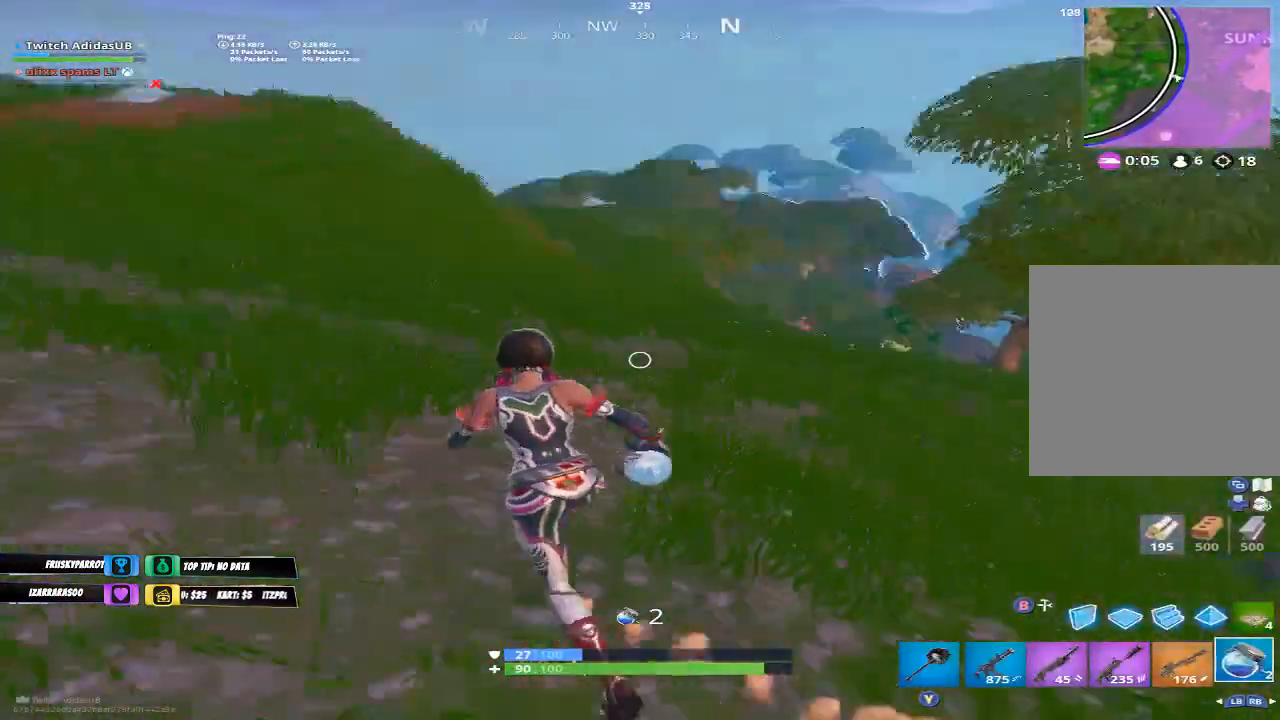
{"buttons": ["L1"], "left_stick": "up-left", "right_stick": "center", "events": [[33, "right_stick", "center"], [67, "A", "down"], [167, "A", "up"], [400, "L1", "down"]]}
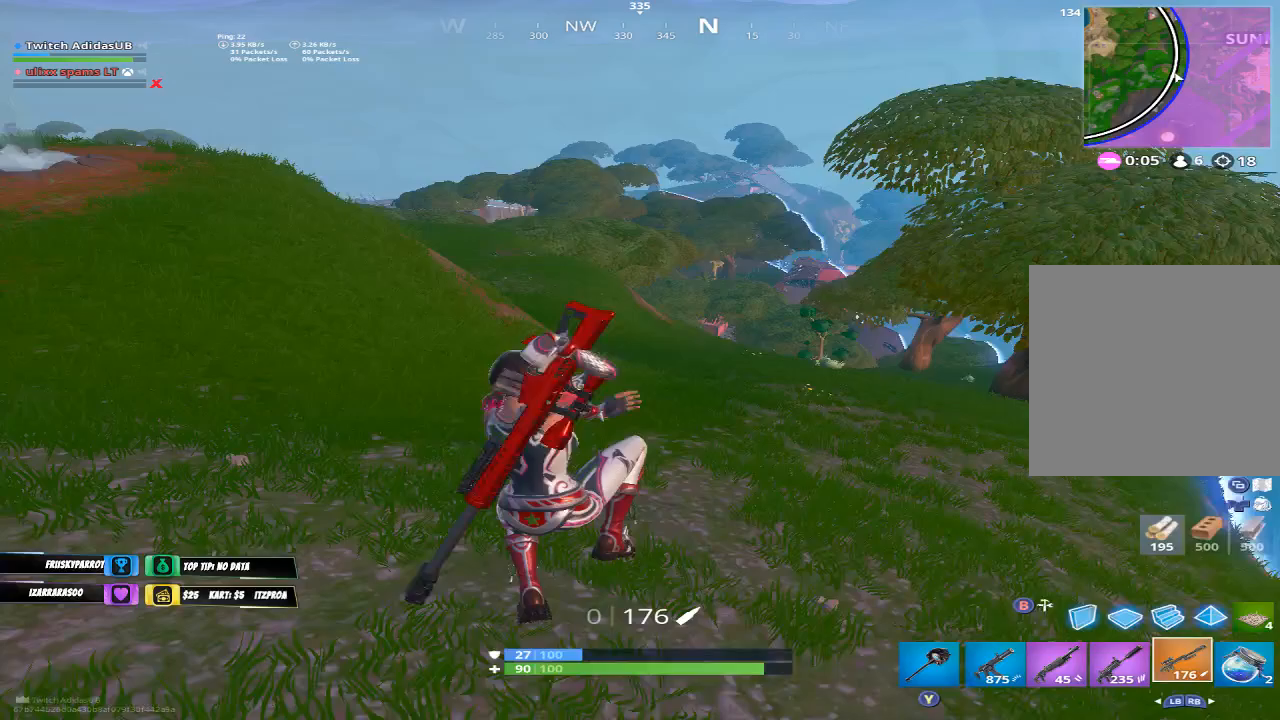
{"buttons": [], "left_stick": "up-left", "right_stick": "center", "events": [[33, "L1", "up"]]}
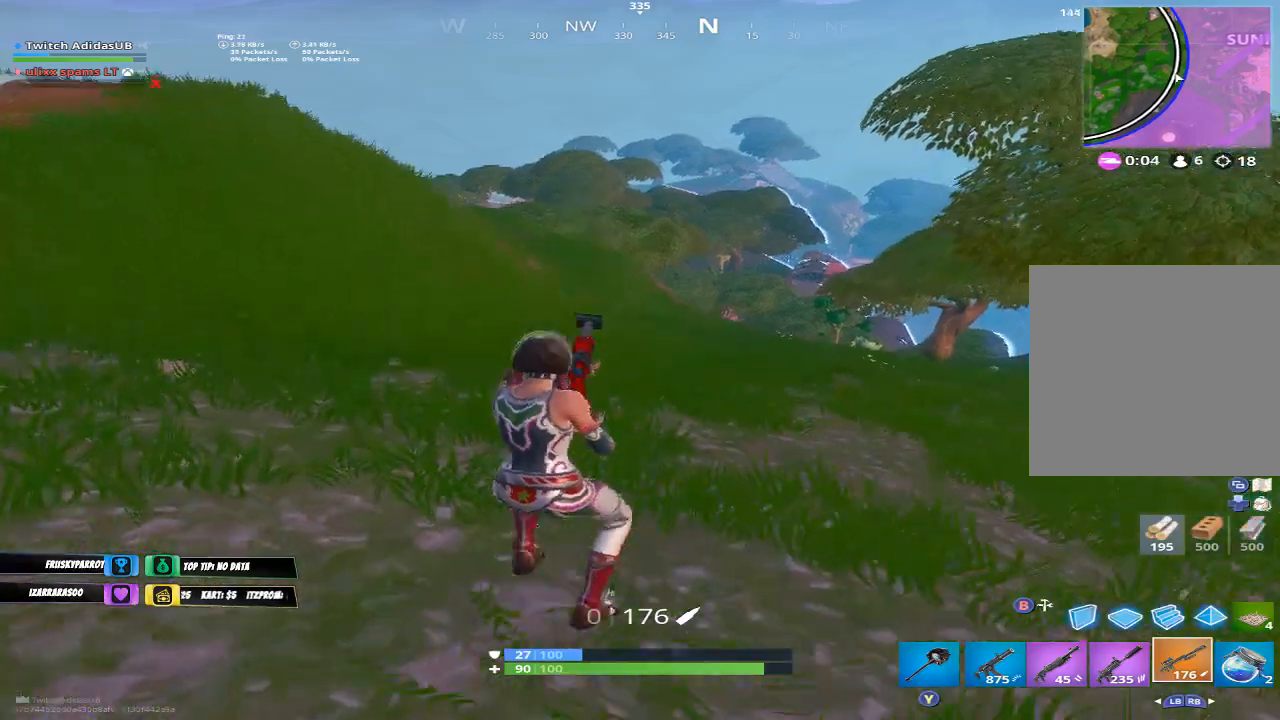
{"buttons": [], "left_stick": "up-left", "right_stick": "center", "events": [[67, "A", "down"], [167, "A", "up"]]}
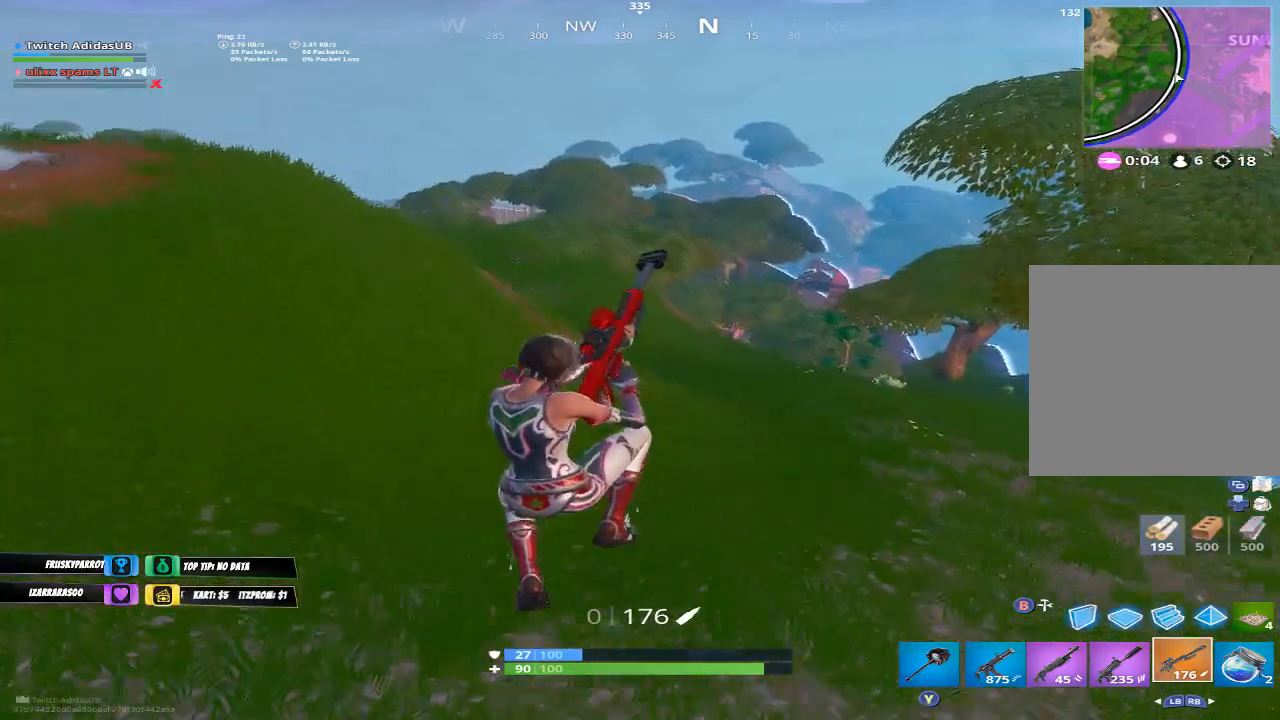
{"buttons": [], "left_stick": "up-left", "right_stick": "center", "events": []}
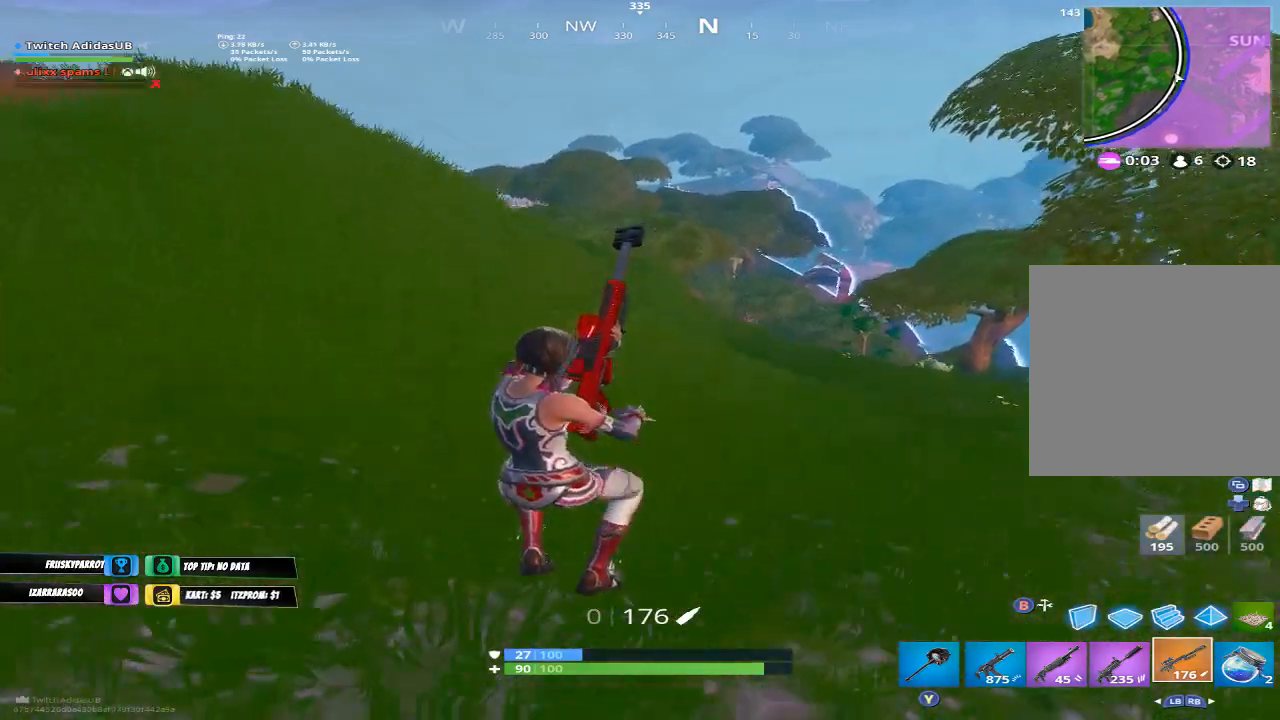
{"buttons": [], "left_stick": "up", "right_stick": "center", "events": [[133, "left_stick", "up"], [133, "right_stick", "up-left"], [433, "right_stick", "center"]]}
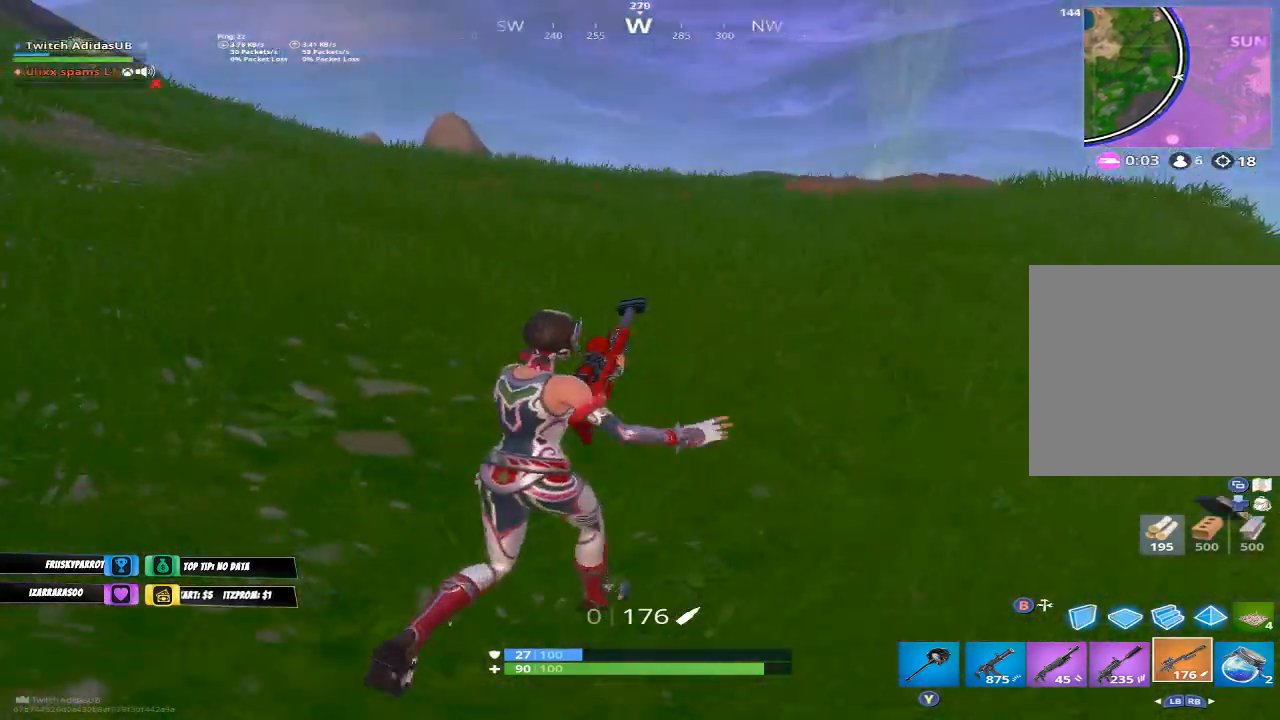
{"buttons": [], "left_stick": "up-right", "right_stick": "up-left", "events": [[400, "right_stick", "left"], [433, "left_stick", "up-right"], [467, "right_stick", "up-left"]]}
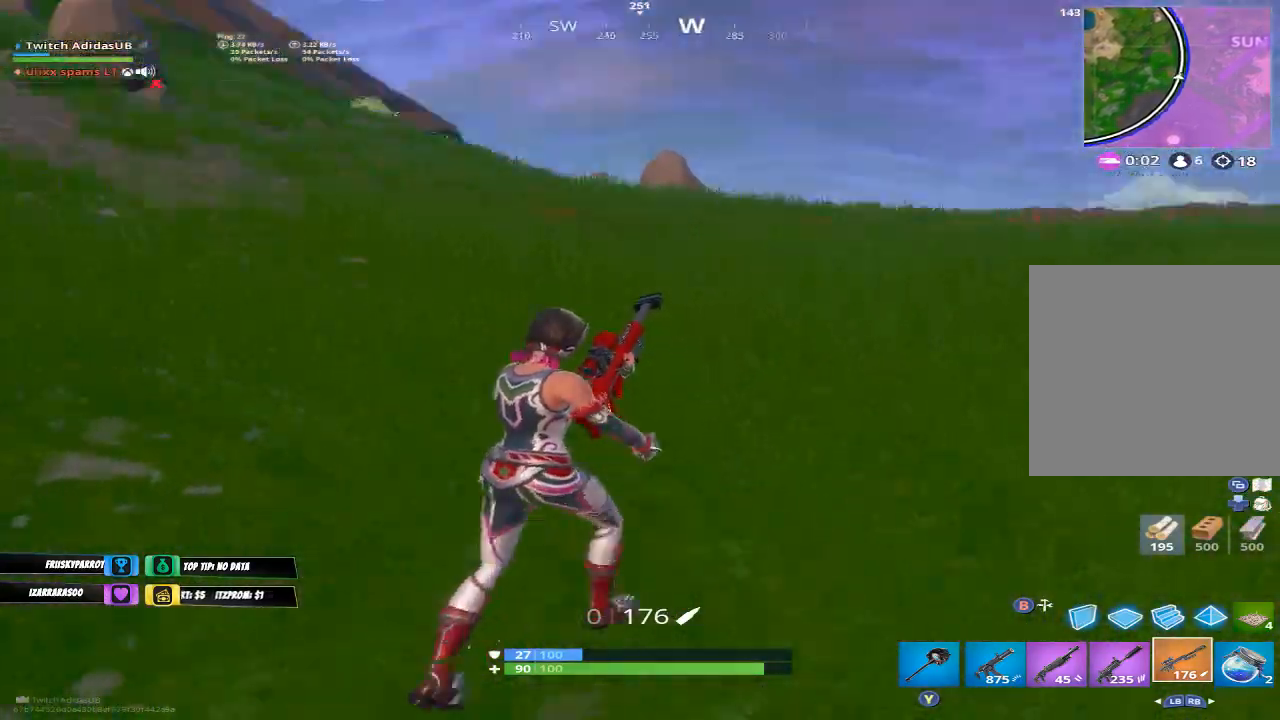
{"buttons": [], "left_stick": "up-right", "right_stick": "center", "events": [[167, "right_stick", "center"], [200, "A", "down"], [333, "A", "up"]]}
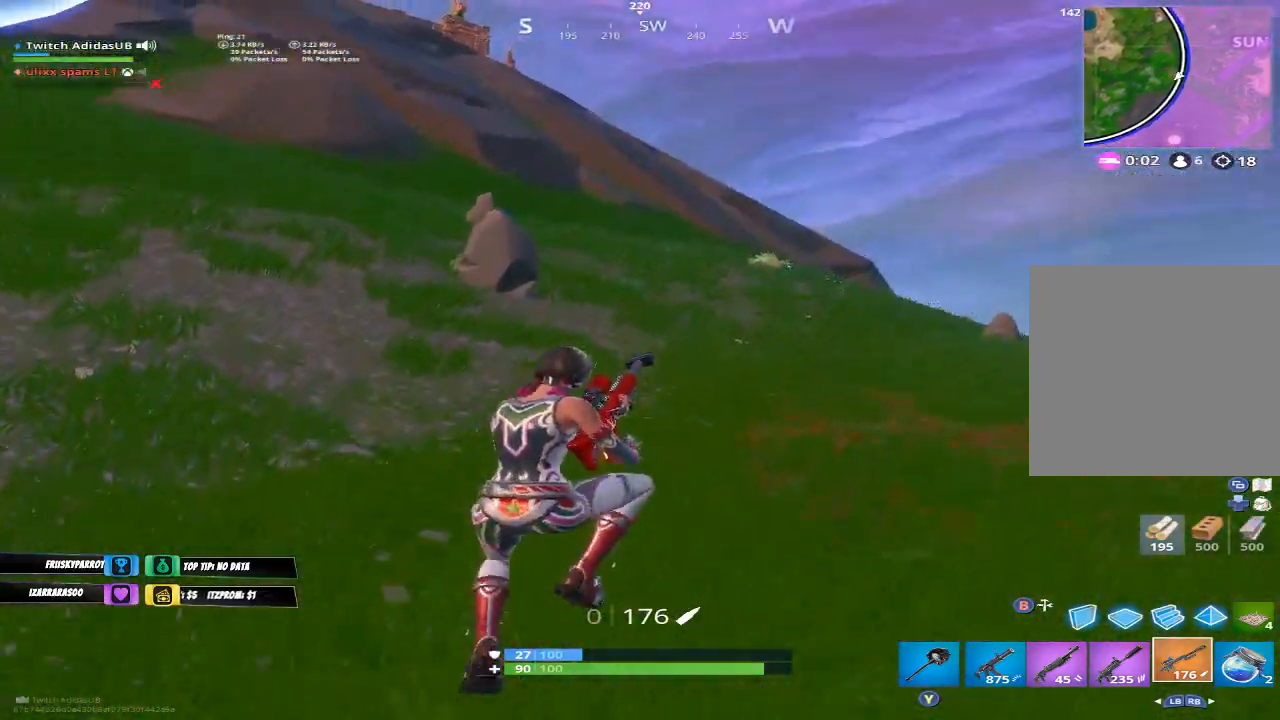
{"buttons": [], "left_stick": "up-right", "right_stick": "center", "events": [[100, "right_stick", "up"], [267, "right_stick", "center"]]}
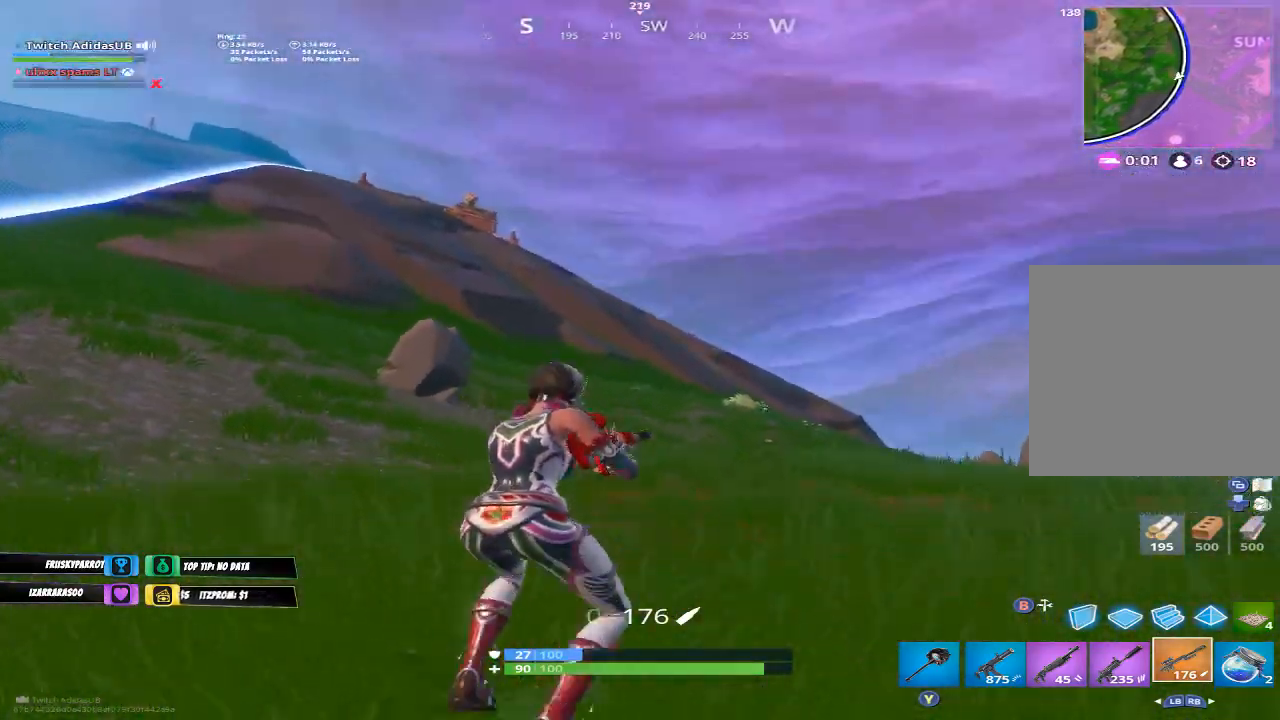
{"buttons": [], "left_stick": "up-right", "right_stick": "right", "events": [[267, "right_stick", "down-right"], [500, "right_stick", "right"]]}
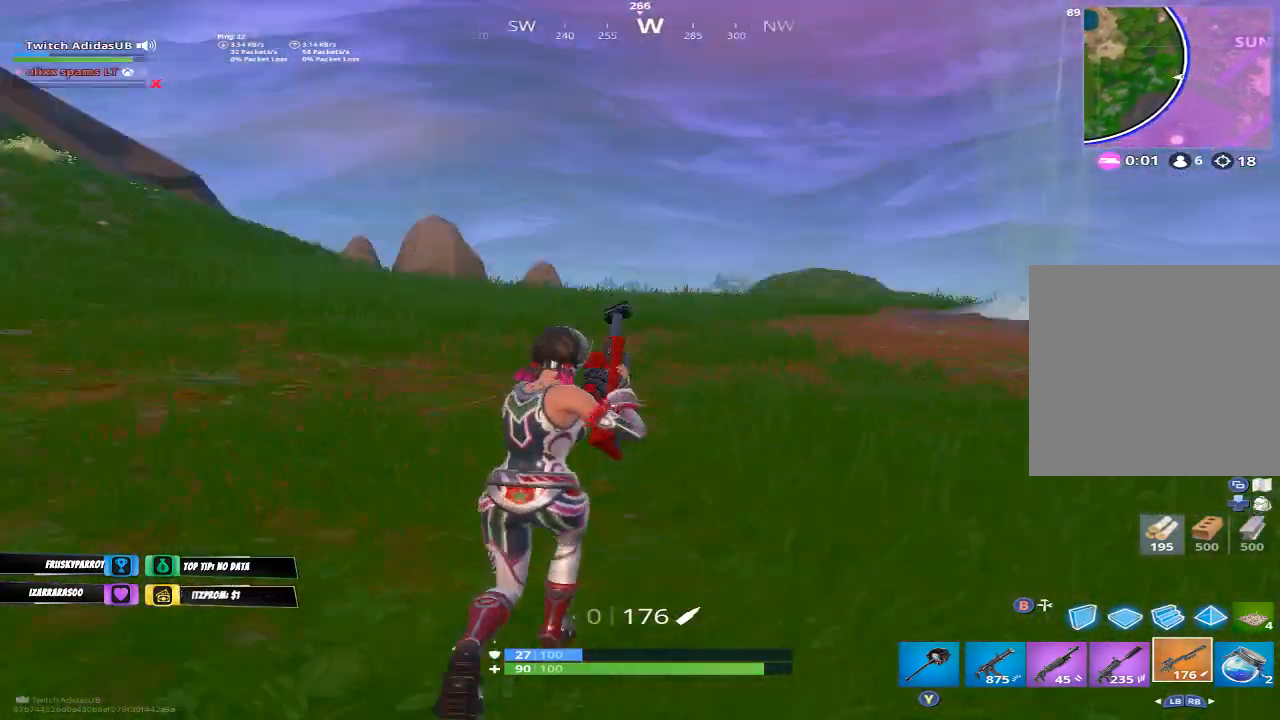
{"buttons": ["R1"], "left_stick": "up-right", "right_stick": "center", "events": [[133, "right_stick", "center"], [233, "right_stick", "down-right"], [433, "right_stick", "center"], [500, "R1", "down"]]}
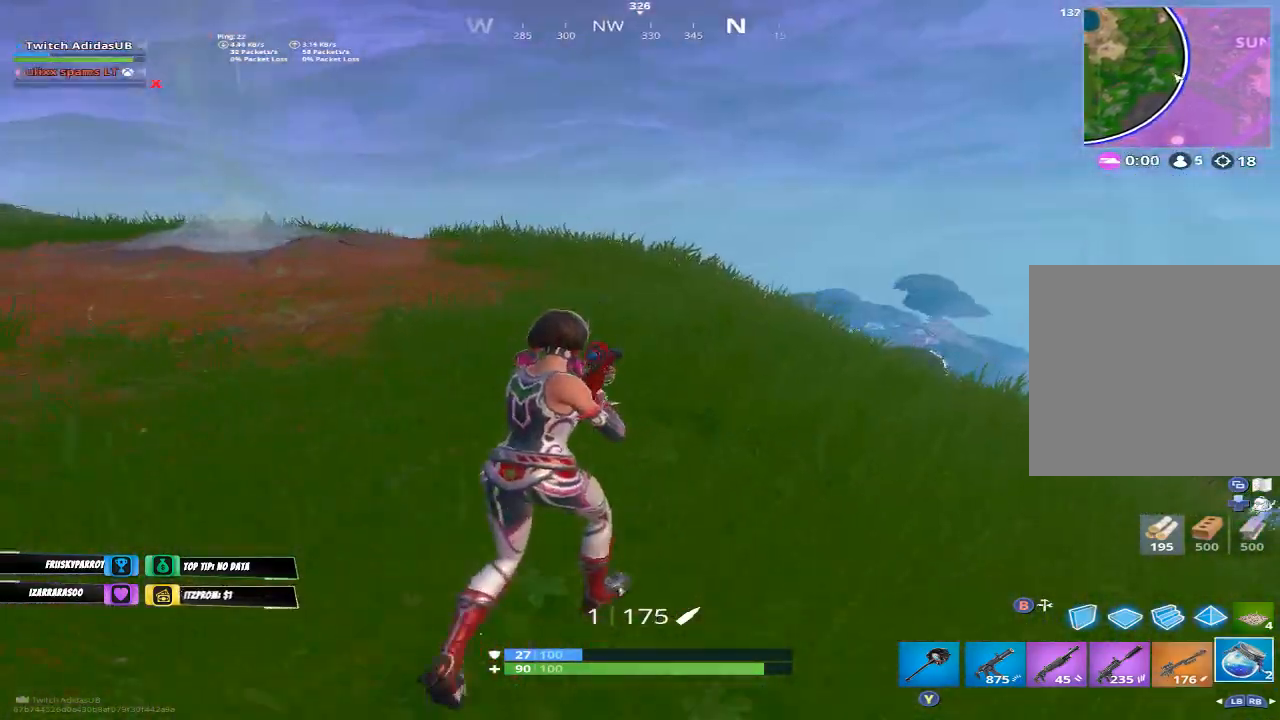
{"buttons": ["R2", "R3"], "left_stick": "up-right", "right_stick": "up-left", "events": [[133, "R1", "up"], [300, "R2", "down"], [500, "R3", "down"], [500, "right_stick", "up-left"]]}
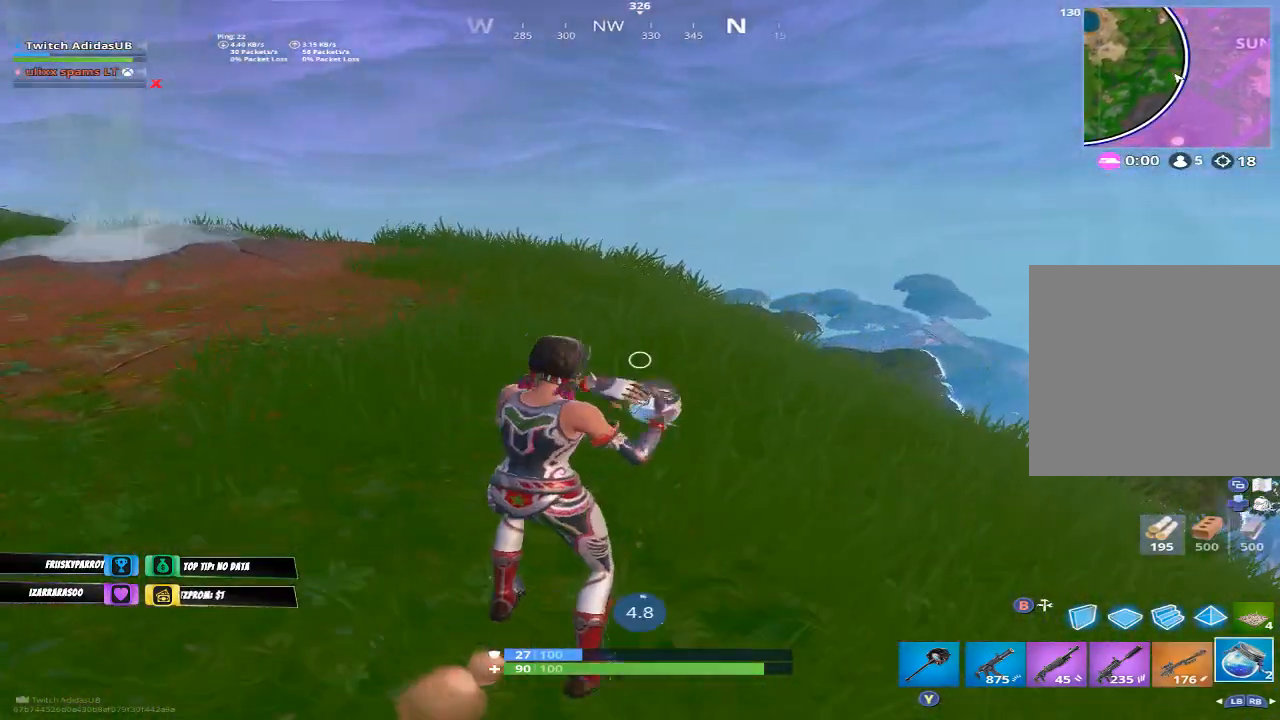
{"buttons": ["R2"], "left_stick": "center", "right_stick": "center", "events": [[33, "left_stick", "center"], [100, "R3", "up"], [333, "right_stick", "center"]]}
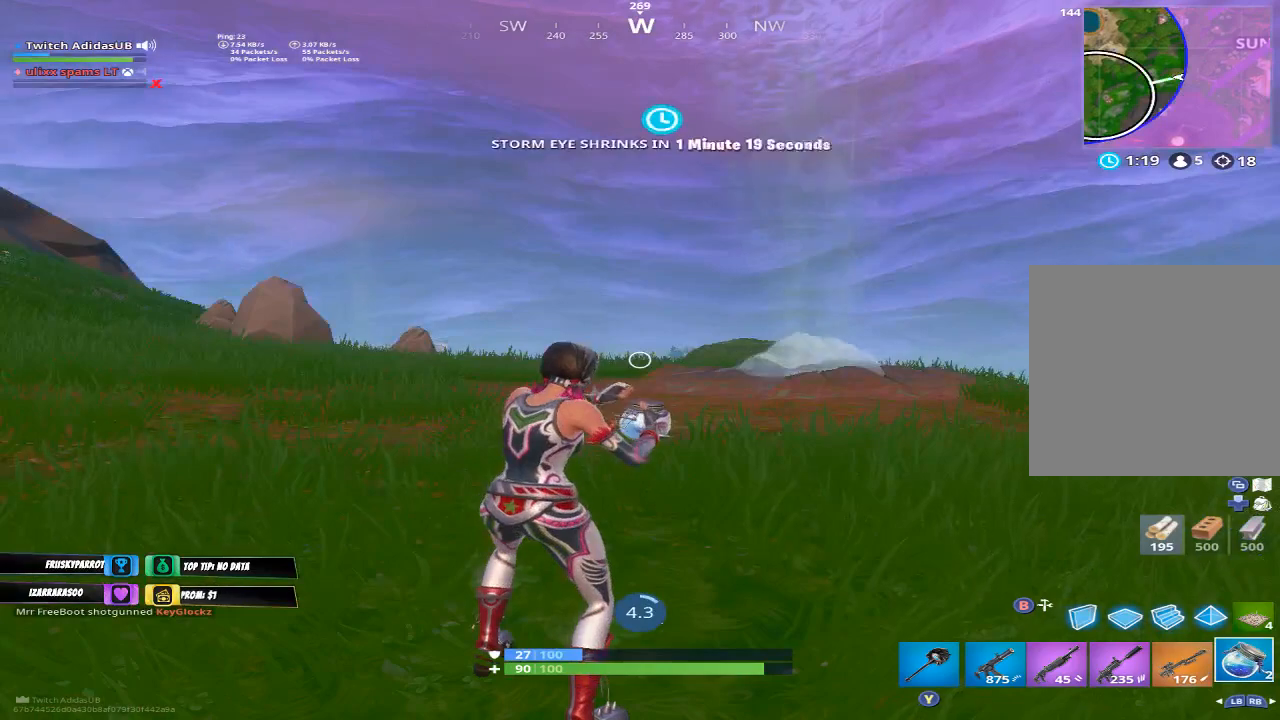
{"buttons": ["R2"], "left_stick": "center", "right_stick": "center", "events": [[67, "right_stick", "left"], [233, "right_stick", "up-left"], [400, "R3", "down"], [400, "right_stick", "center"], [500, "R3", "up"]]}
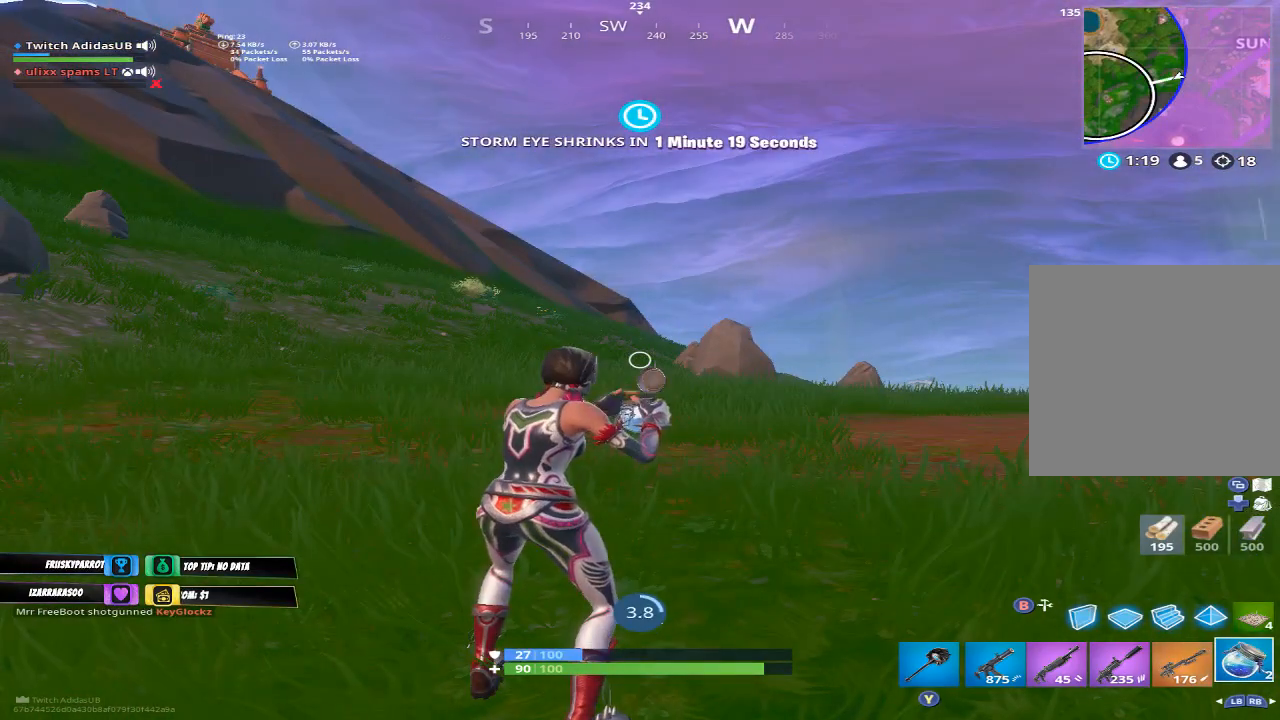
{"buttons": ["R2", "R3"], "left_stick": "center", "right_stick": "center", "events": [[467, "R3", "down"]]}
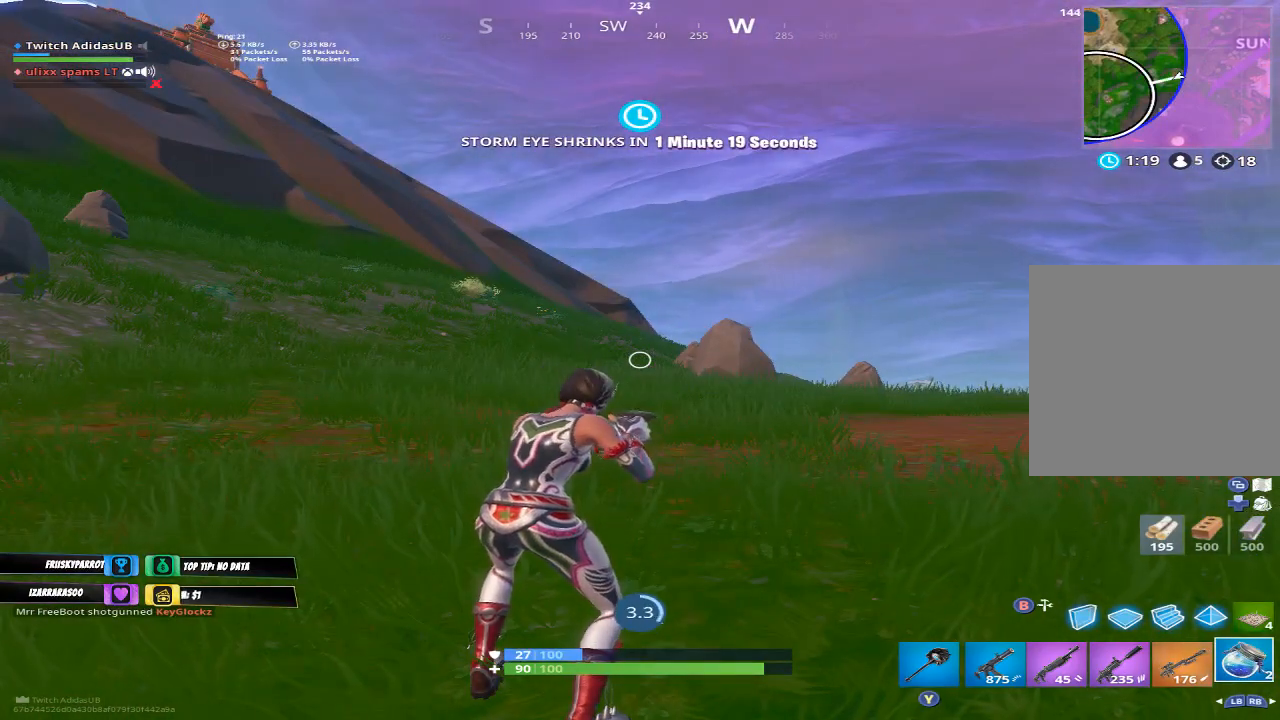
{"buttons": ["R2"], "left_stick": "center", "right_stick": "center", "events": [[100, "R3", "up"]]}